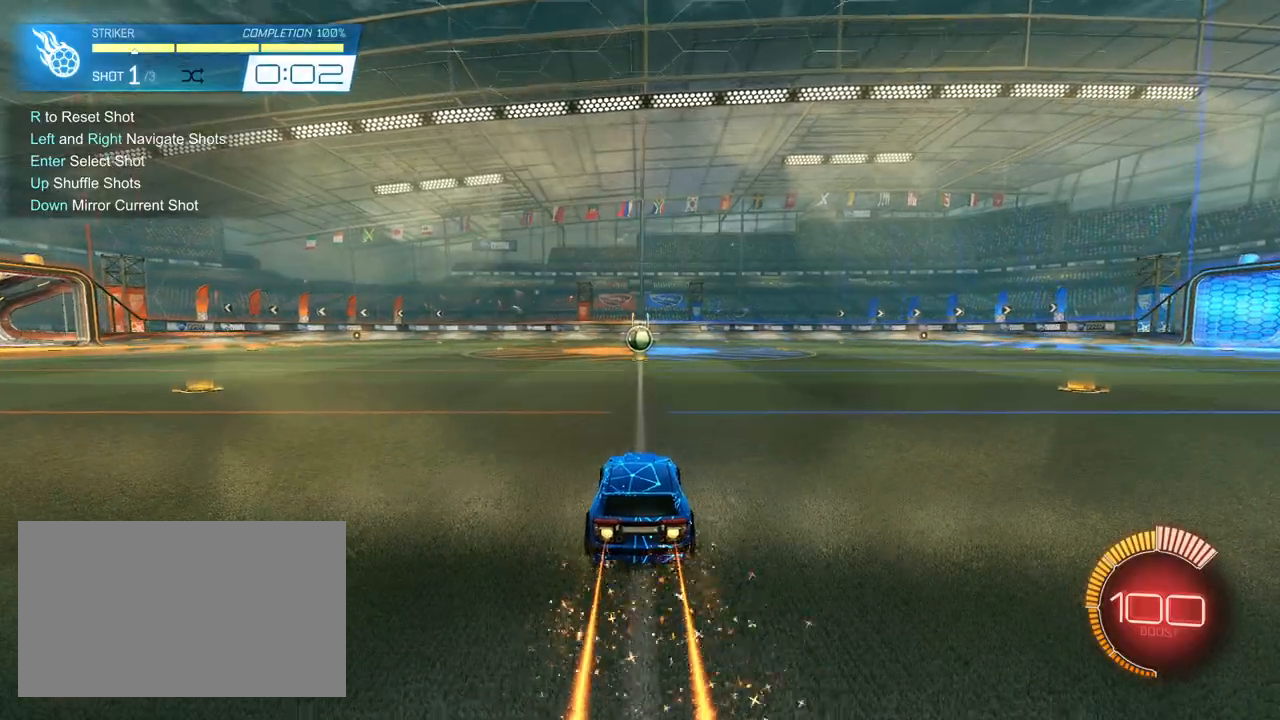
Gameplay with keyboard and mouse; each line is a JSON object with the keys and mouse buttons held at the frame after it. "events" lists presses ("down") and releases ("up") of "1", "2", "3", "4", "5", "a", "alt", "c", "caps_lock", "ctrl", "d", "e", "f", "g", "q", "r", "s", "shift", "space", "t", "tab", "v", "w", "x", "z", "mouse_left", "mouse_wheel" and "mouse_right" between this image and that frame as [ms after this image, input, new state], when the widget could be followed in between. "mouse_left", "mouse_wheel", "mouse_right" = the "left", "wheel", "right" buttons of the "mouse" list. No other keys are recorded. "wheel" means that the mouse wheel is clicked or scrolled. "mouse_move" is the direction in which the mouse moves at that frame (one of eight, or "still"), when it could be read.
{"keys": ["w"], "mouse": ["left"], "mouse_move": "still", "events": [[217, "r", "down"], [267, "r", "up"], [450, "w", "down"]]}
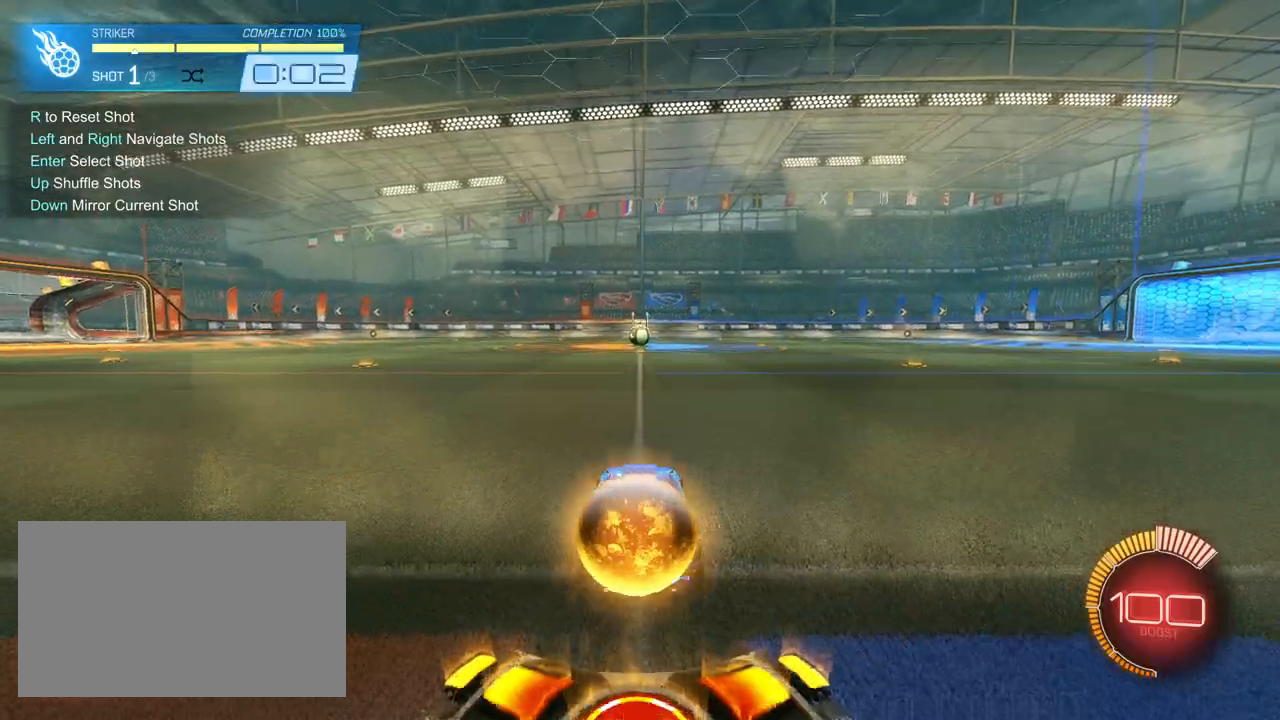
{"keys": ["d", "w"], "mouse": ["left"], "mouse_move": "still", "events": [[467, "d", "down"]]}
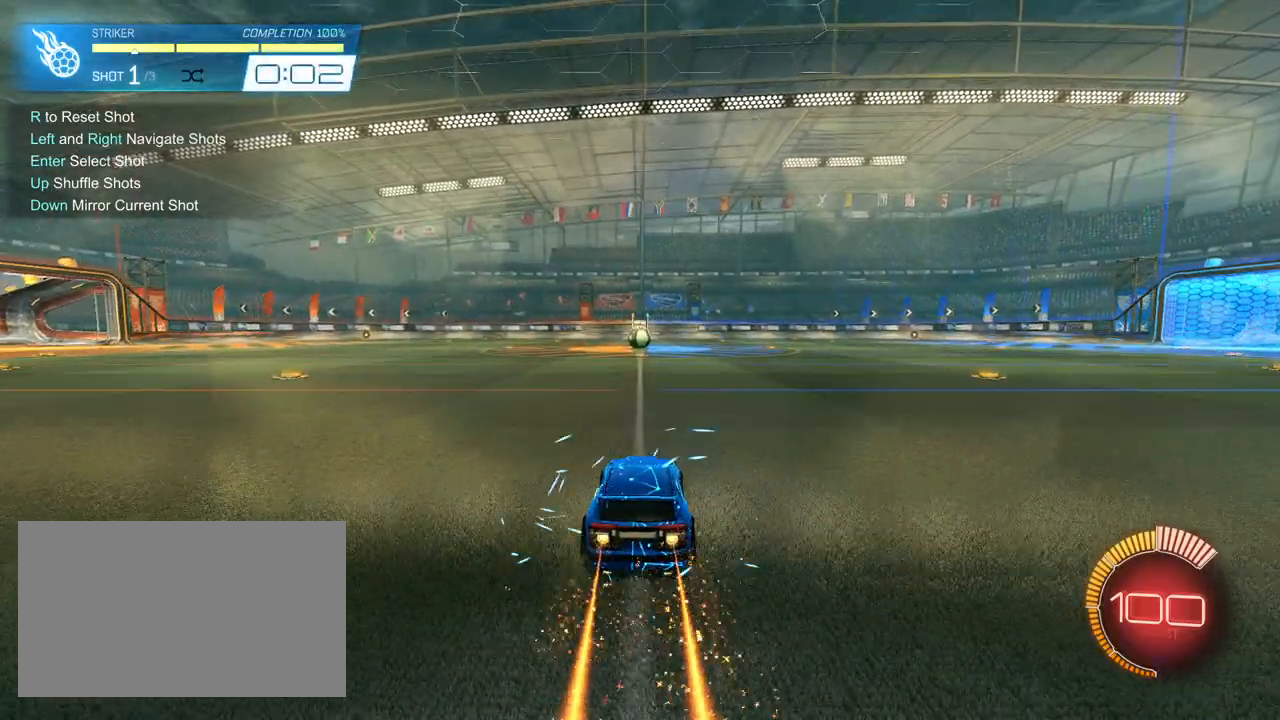
{"keys": ["a", "s", "shift"], "mouse": ["left"], "mouse_move": "still", "events": [[67, "mouse_right", "down"], [67, "space", "down"], [100, "a", "down"], [100, "d", "up"], [100, "mouse_right", "up"], [100, "shift", "down"], [150, "mouse_right", "down"], [200, "s", "down"], [200, "w", "up"], [250, "space", "up"], [300, "mouse_right", "up"]]}
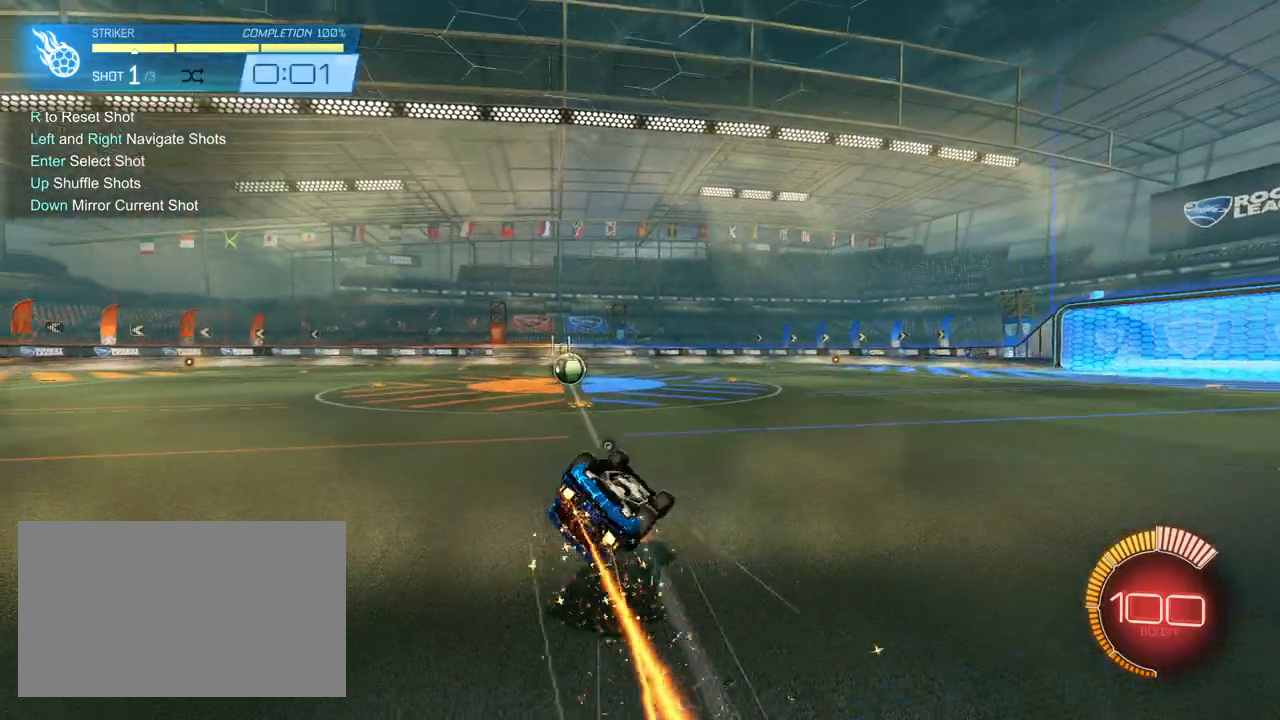
{"keys": ["a"], "mouse": ["left"], "mouse_move": "still", "events": [[33, "s", "up"], [83, "s", "down"], [450, "s", "up"], [450, "shift", "up"]]}
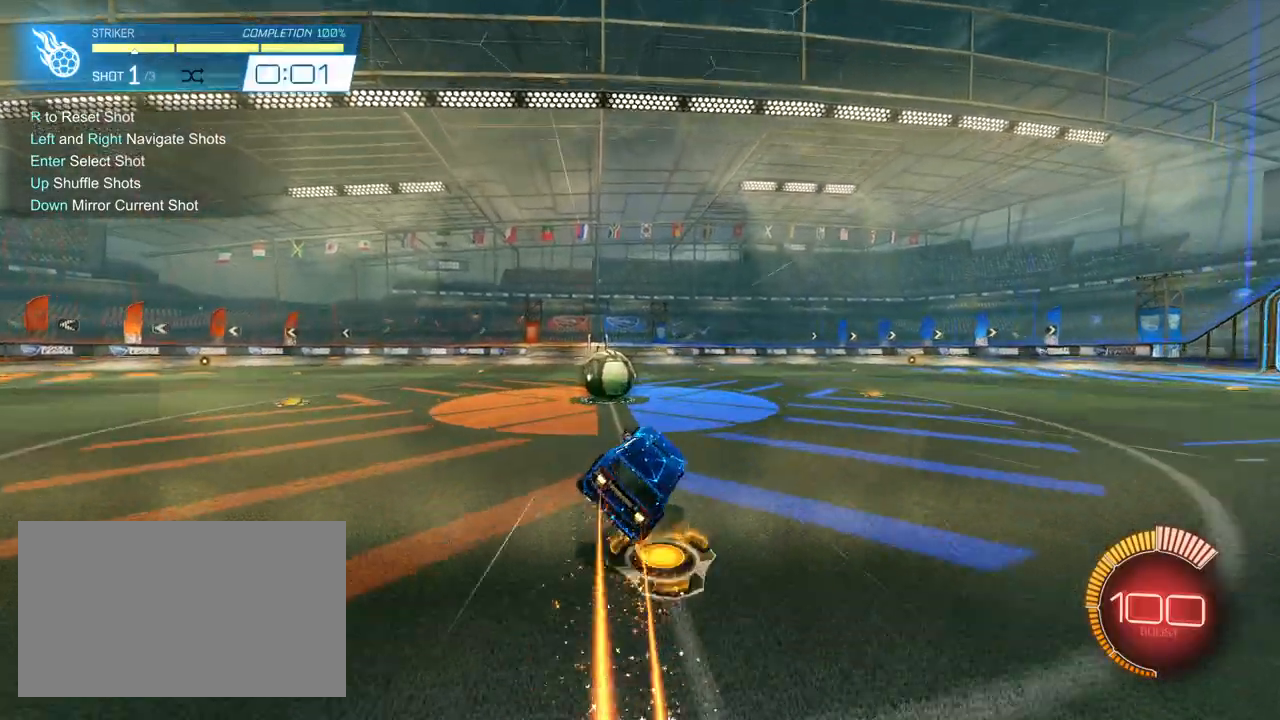
{"keys": [], "mouse": ["left"], "mouse_move": "still", "events": [[100, "w", "down"], [133, "a", "up"], [467, "w", "up"]]}
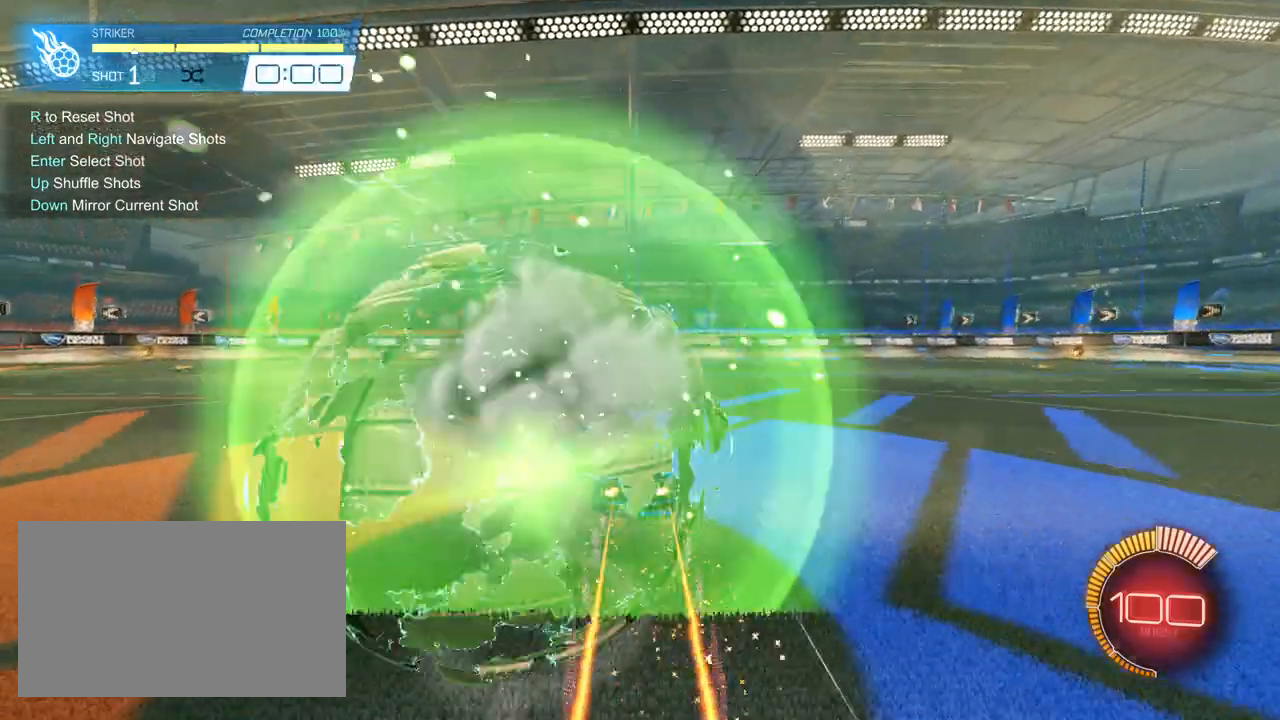
{"keys": ["w"], "mouse": ["left"], "mouse_move": "still", "events": [[17, "r", "down"], [17, "w", "down"], [100, "r", "up"]]}
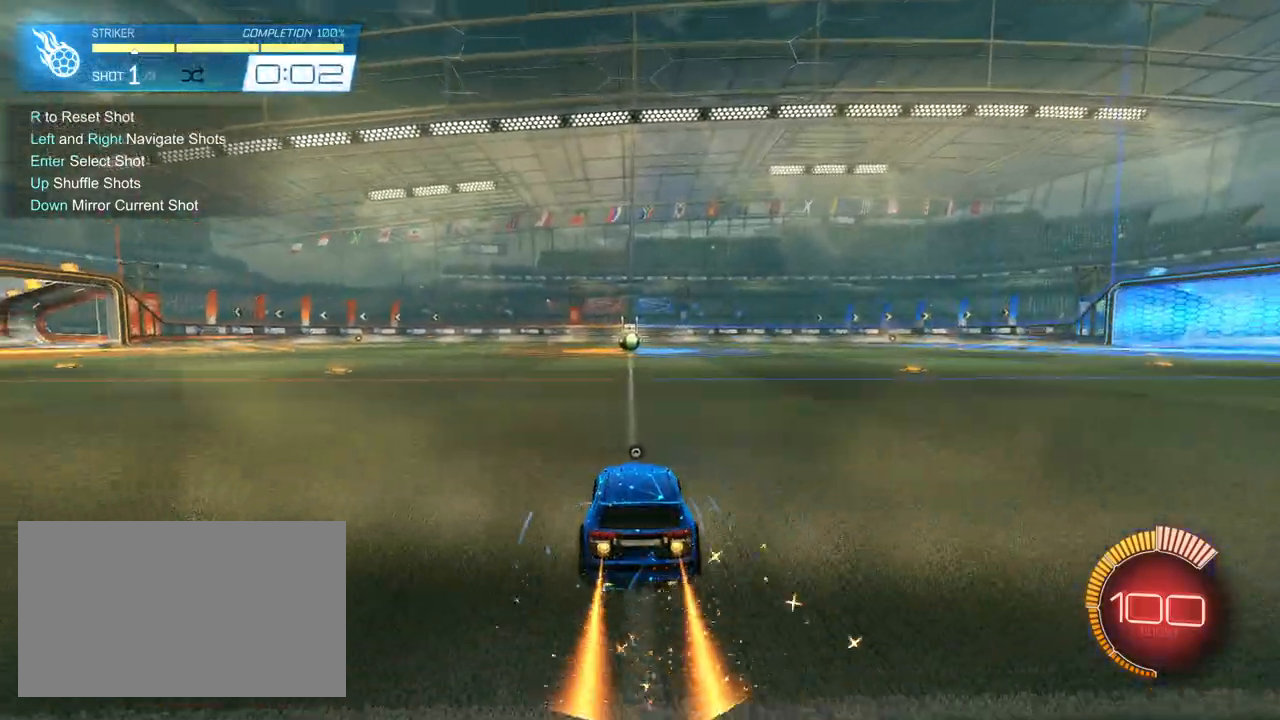
{"keys": ["a", "s", "shift"], "mouse": ["left", "right"], "mouse_move": "still", "events": [[217, "d", "down"], [317, "mouse_right", "down"], [350, "a", "down"], [350, "d", "up"], [350, "mouse_right", "up"], [350, "shift", "down"], [350, "space", "down"], [400, "mouse_right", "down"], [400, "space", "up"], [450, "s", "down"], [450, "w", "up"]]}
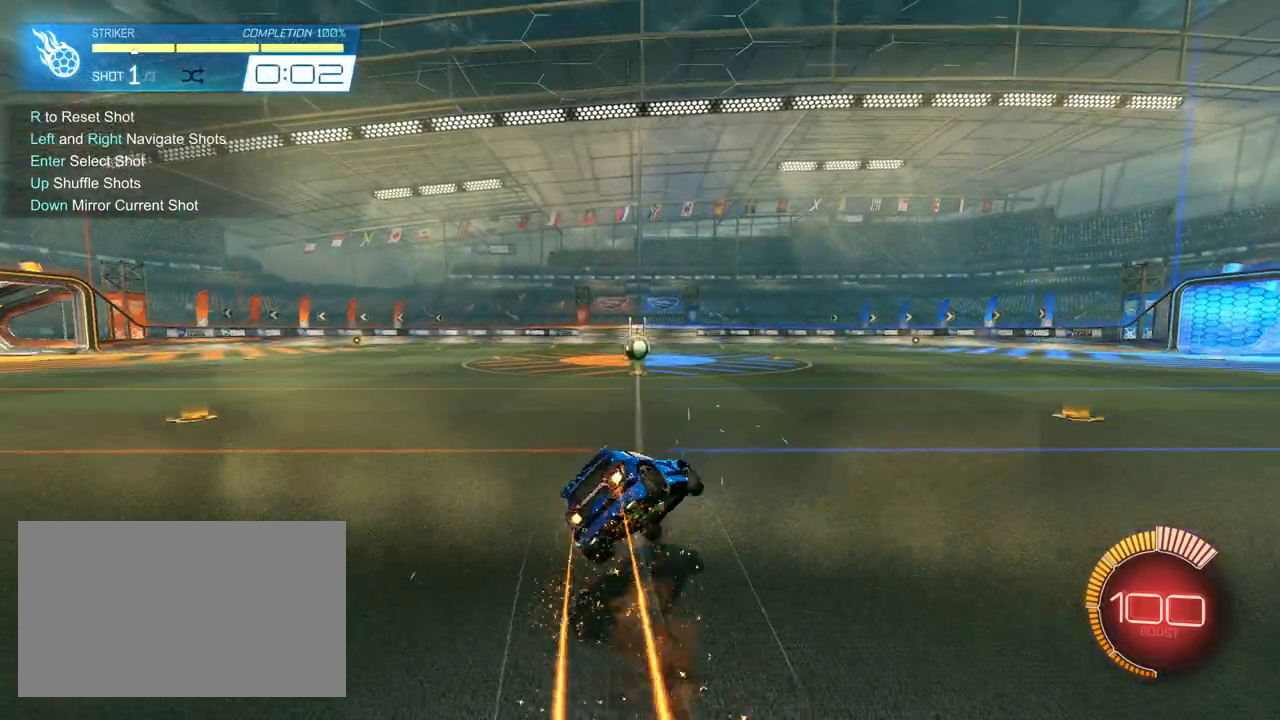
{"keys": ["a", "s", "shift"], "mouse": ["left"], "mouse_move": "still", "events": [[50, "mouse_right", "up"], [233, "s", "up"], [317, "s", "down"]]}
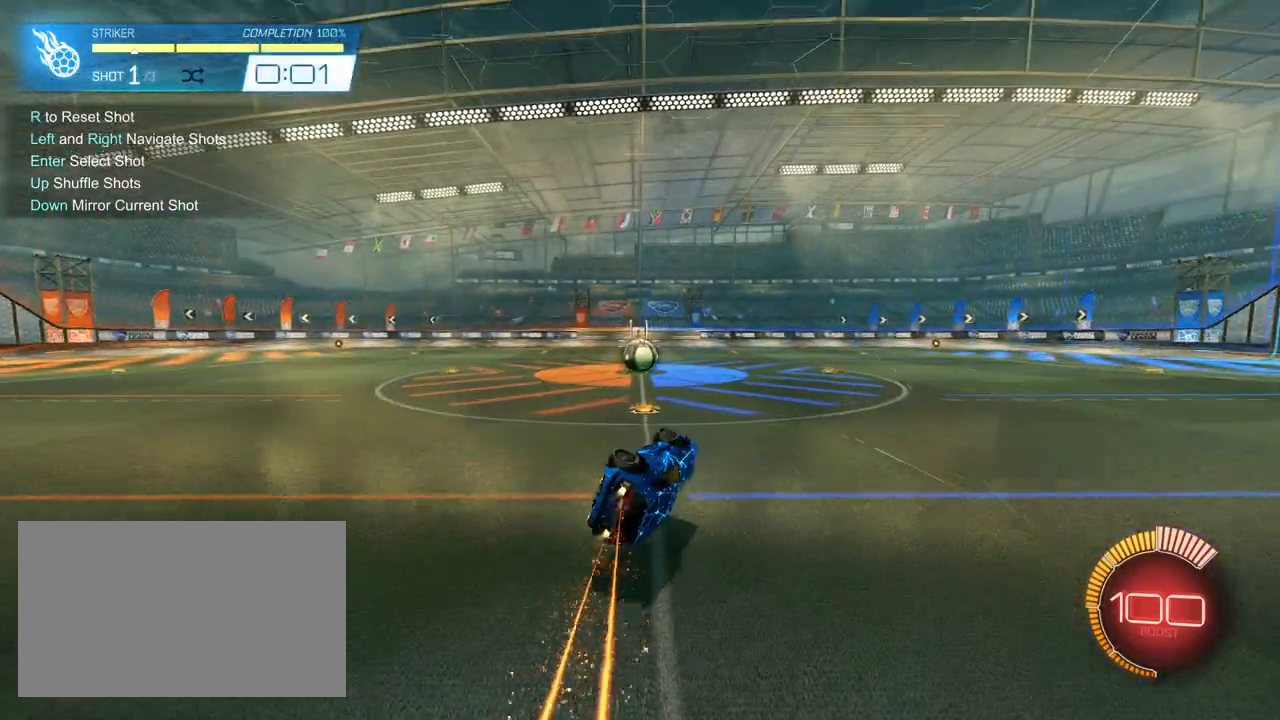
{"keys": ["a", "w"], "mouse": ["left"], "mouse_move": "still", "events": [[100, "mouse_left", "up"], [150, "s", "up"], [150, "shift", "up"], [300, "w", "down"], [433, "mouse_left", "down"]]}
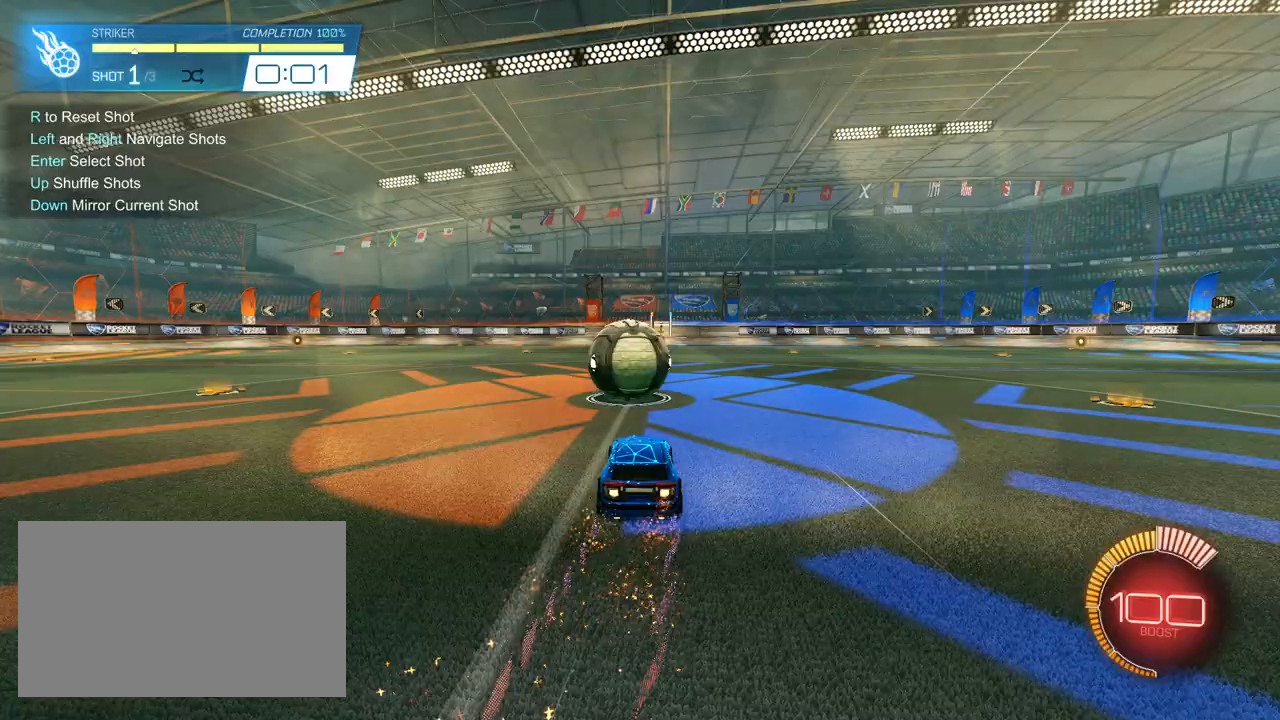
{"keys": ["w"], "mouse": ["left"], "mouse_move": "still", "events": [[33, "a", "up"], [117, "mouse_left", "up"], [117, "w", "up"], [167, "r", "down"], [267, "r", "up"], [317, "w", "down"], [350, "w", "up"], [500, "mouse_left", "down"], [500, "w", "down"]]}
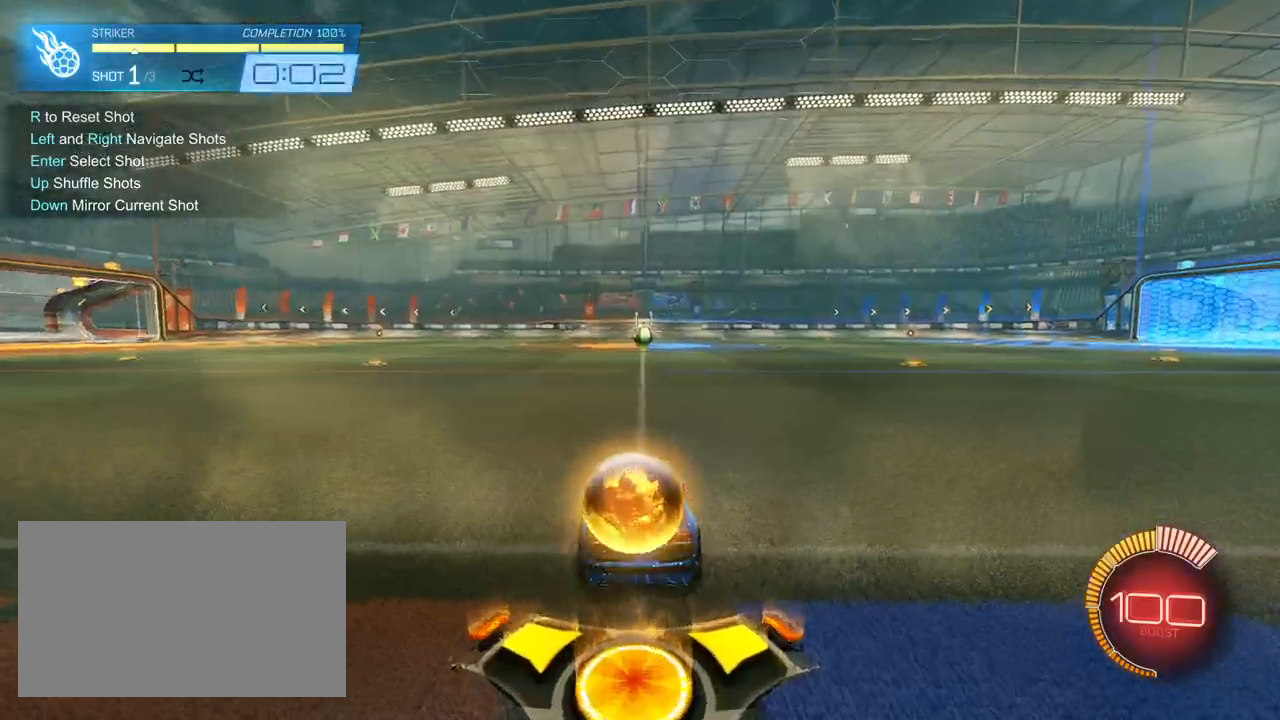
{"keys": ["w"], "mouse": ["left"], "mouse_move": "still", "events": []}
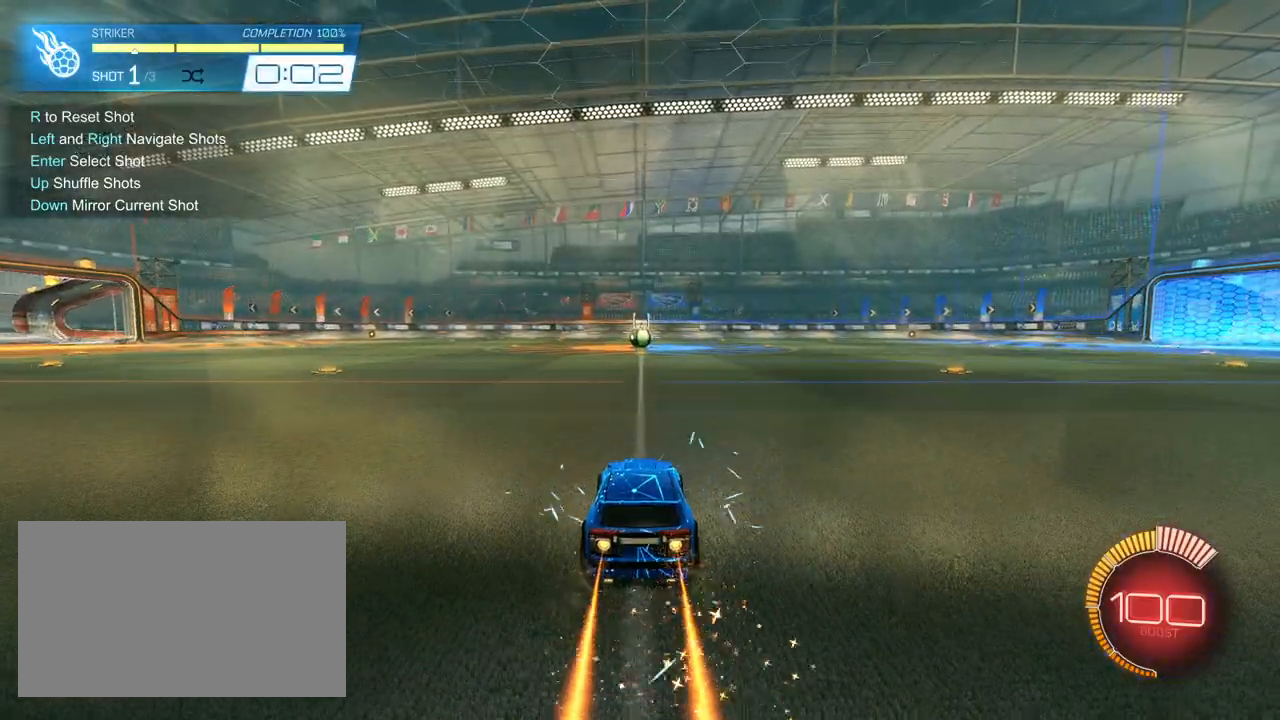
{"keys": ["a", "s", "shift"], "mouse": ["left"], "mouse_move": "still", "events": [[117, "d", "down"], [150, "mouse_right", "down"], [200, "a", "down"], [200, "d", "up"], [200, "mouse_right", "up"], [200, "shift", "down"], [250, "mouse_right", "down"], [300, "s", "down"], [300, "w", "up"], [383, "mouse_right", "up"]]}
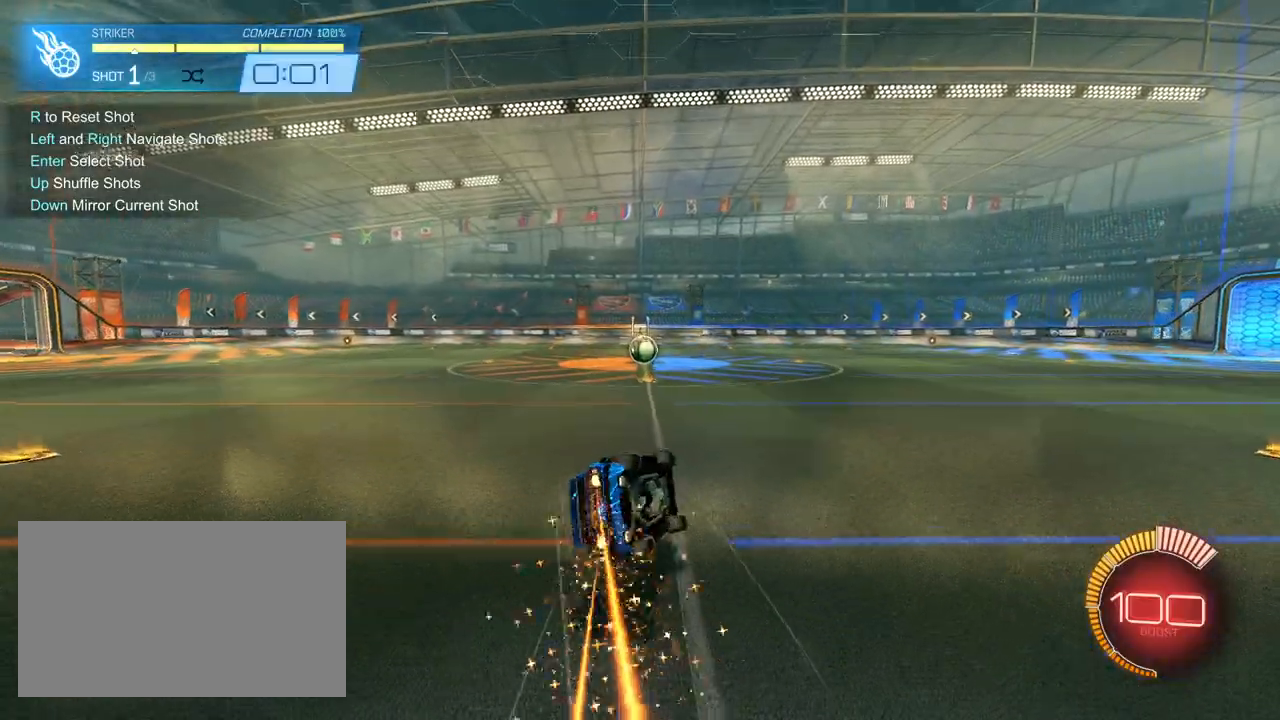
{"keys": ["a", "s", "shift"], "mouse": ["left"], "mouse_move": "still", "events": []}
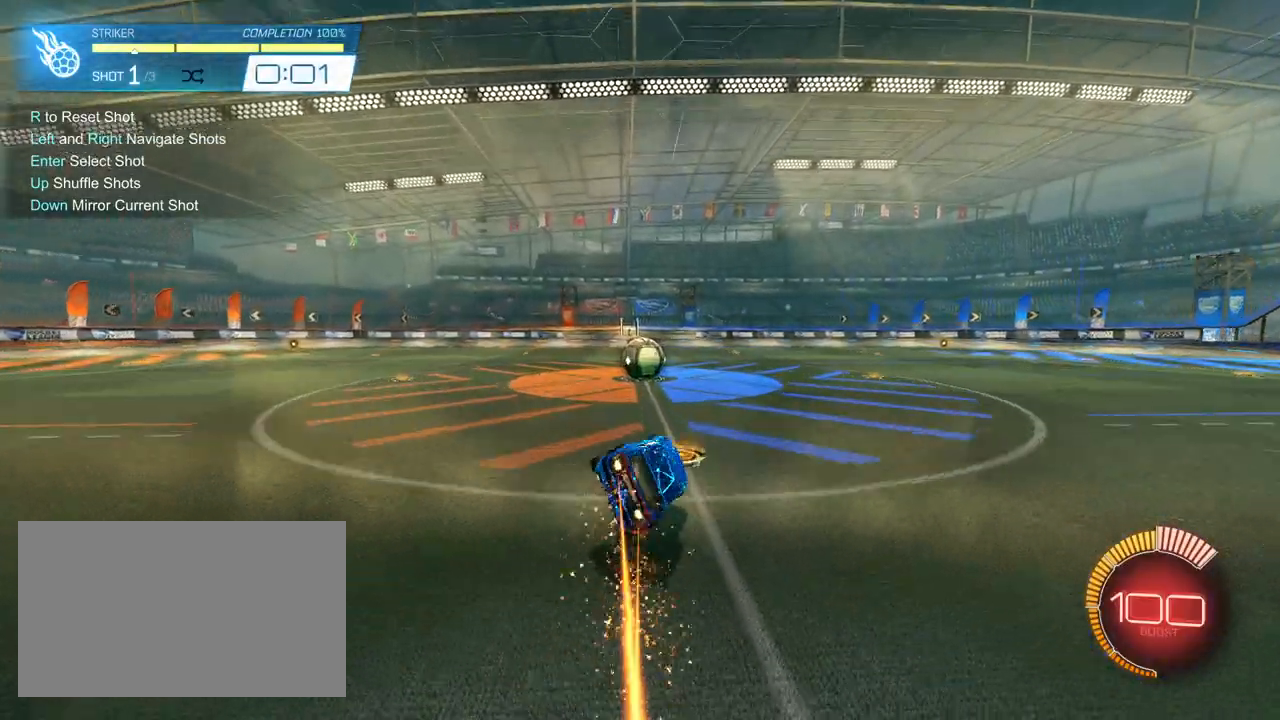
{"keys": ["w"], "mouse": ["left"], "mouse_move": "still", "events": [[83, "shift", "up"], [283, "a", "up"], [283, "s", "up"], [367, "w", "down"]]}
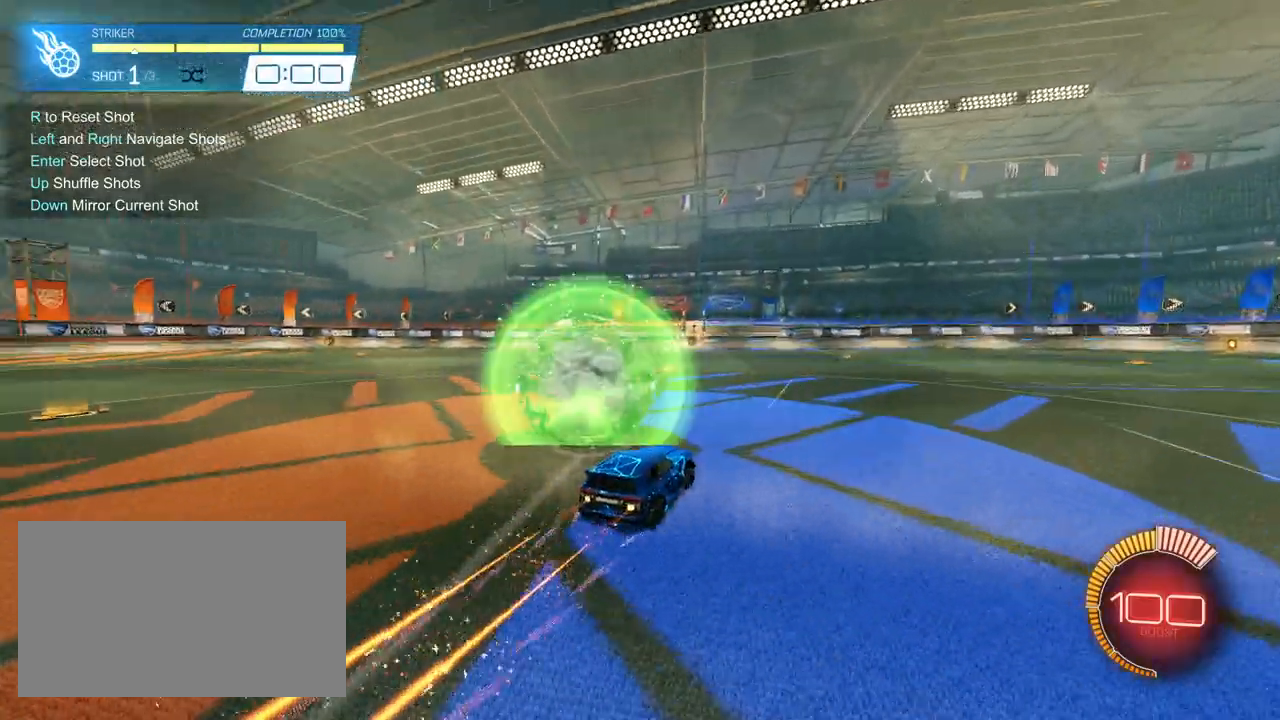
{"keys": ["w"], "mouse": ["left"], "mouse_move": "still", "events": [[17, "a", "down"], [17, "mouse_left", "up"], [67, "a", "up"], [67, "w", "up"], [150, "r", "down"], [250, "mouse_left", "down"], [250, "r", "up"], [333, "w", "down"]]}
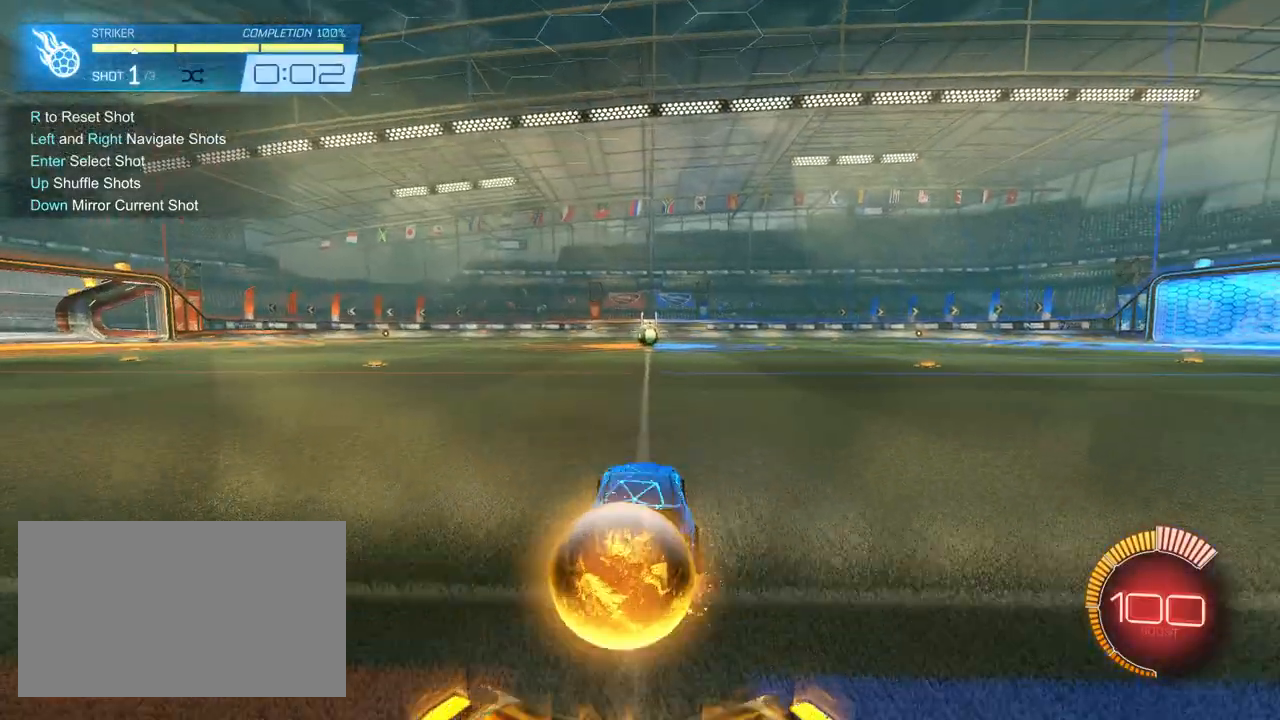
{"keys": ["d", "w"], "mouse": ["left"], "mouse_move": "still", "events": [[450, "d", "down"]]}
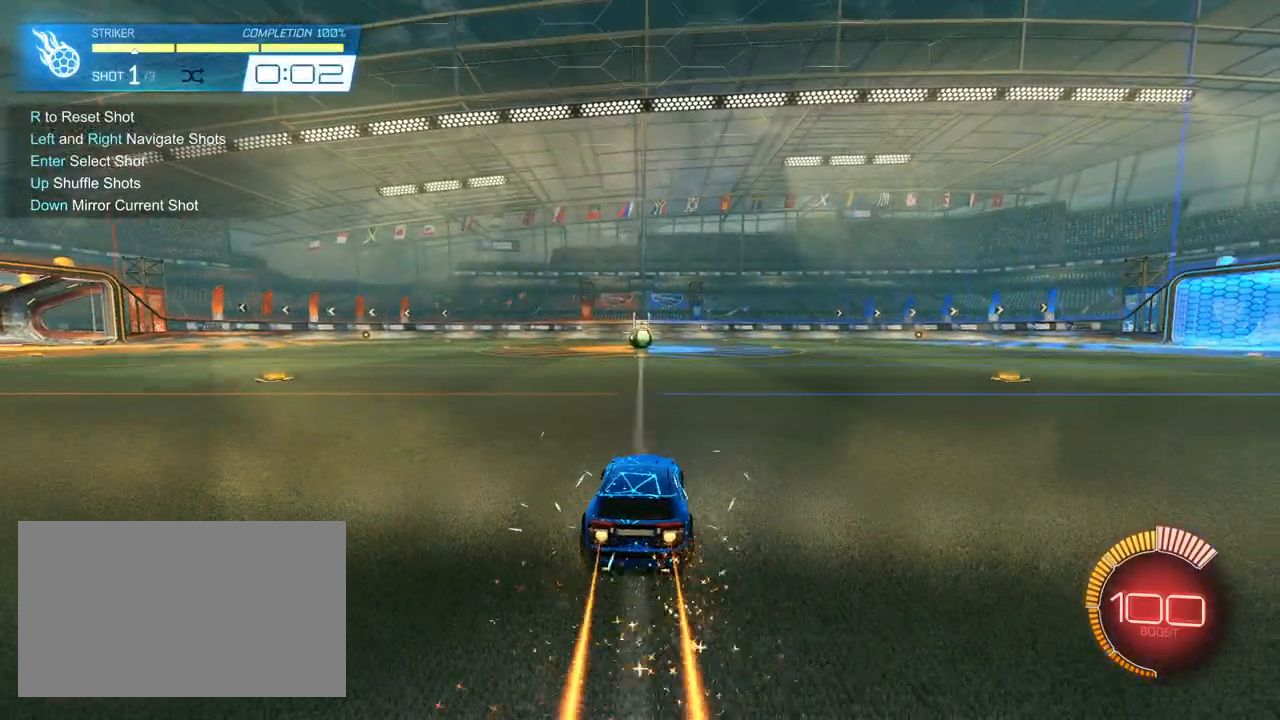
{"keys": ["a", "s", "shift"], "mouse": ["left"], "mouse_move": "still", "events": [[50, "mouse_right", "down"], [50, "space", "down"], [83, "a", "down"], [83, "d", "up"], [83, "mouse_right", "up"], [83, "shift", "down"], [133, "mouse_right", "down"], [183, "s", "down"], [183, "space", "up"], [183, "w", "up"], [283, "mouse_right", "up"]]}
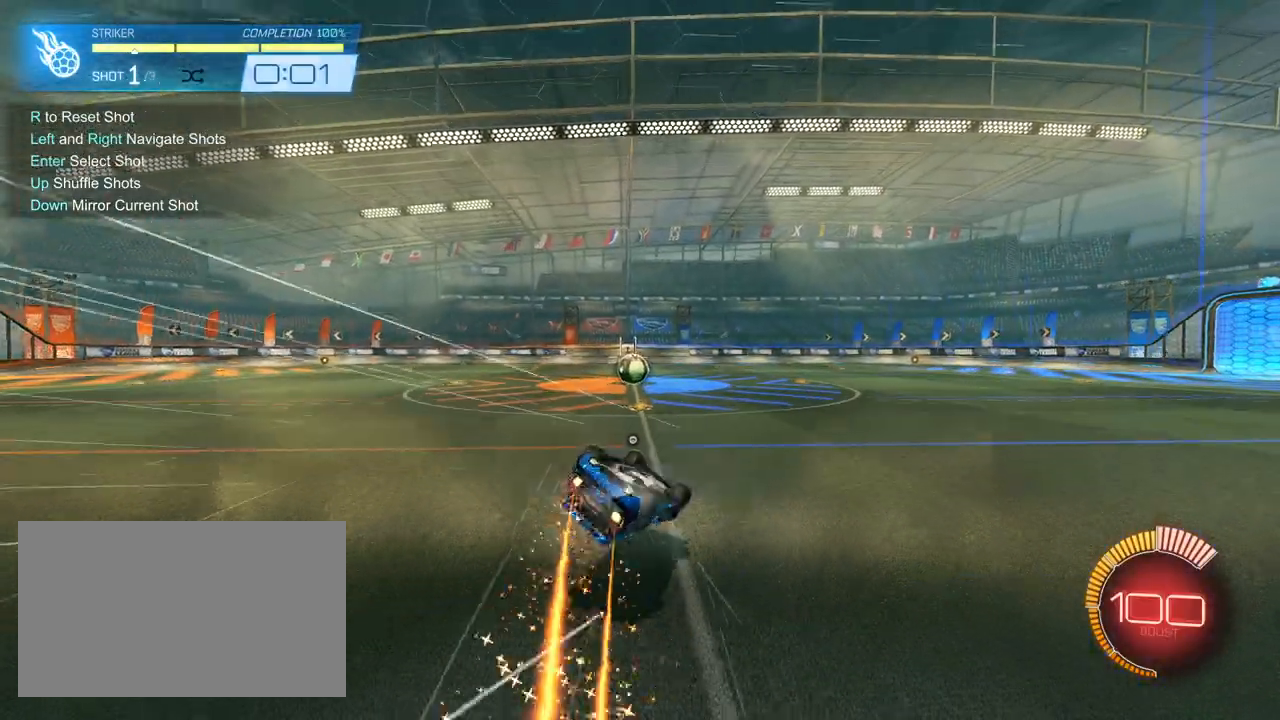
{"keys": ["a"], "mouse": [], "mouse_move": "up-right", "events": [[17, "s", "up"], [100, "s", "down"], [333, "s", "up"], [383, "mouse_left", "up"], [383, "shift", "up"]]}
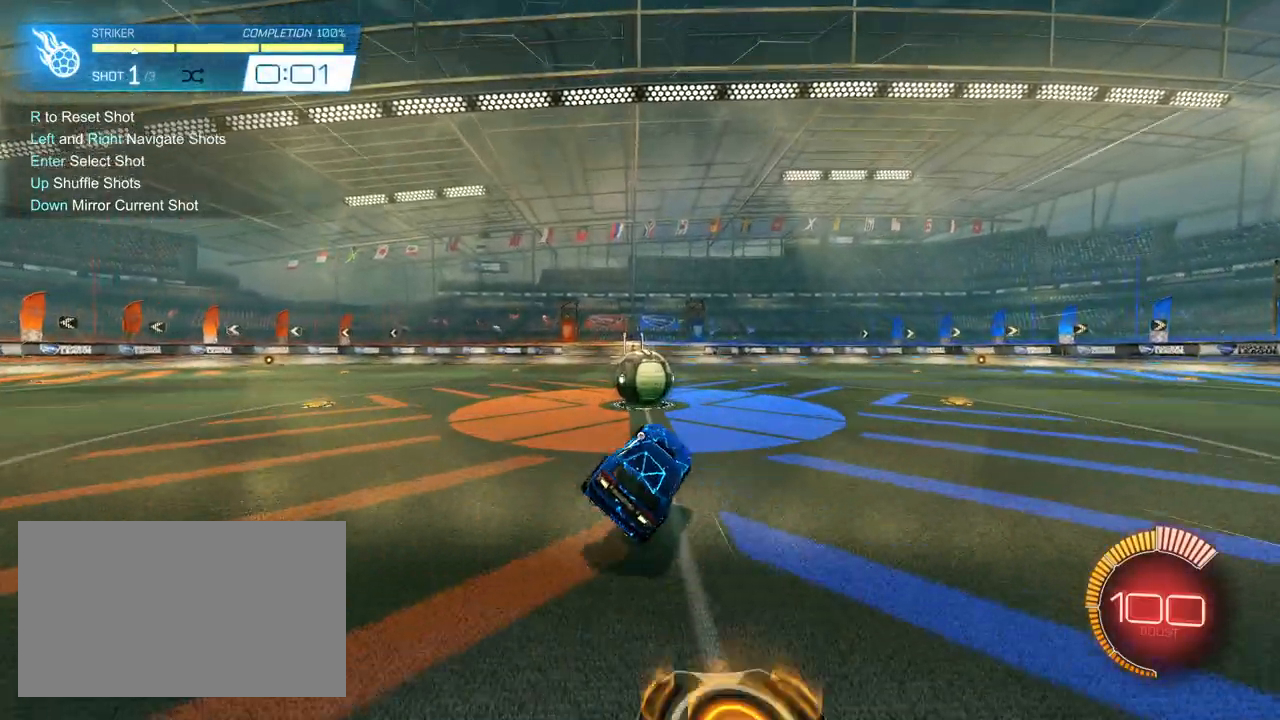
{"keys": ["w"], "mouse": [], "mouse_move": "still", "events": [[33, "w", "down"], [117, "mouse_left", "down"], [167, "a", "up"], [350, "mouse_left", "up"]]}
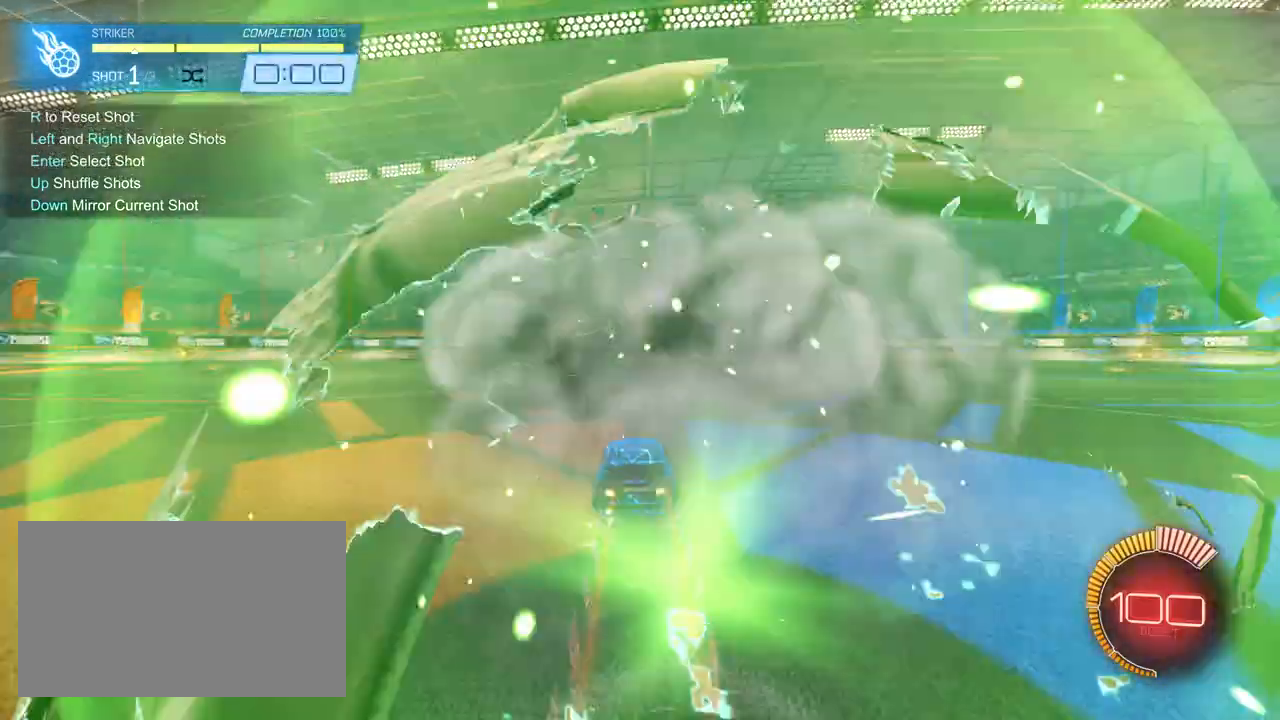
{"keys": ["w"], "mouse": ["left"], "mouse_move": "still", "events": [[133, "mouse_left", "down"], [133, "r", "down"], [183, "r", "up"]]}
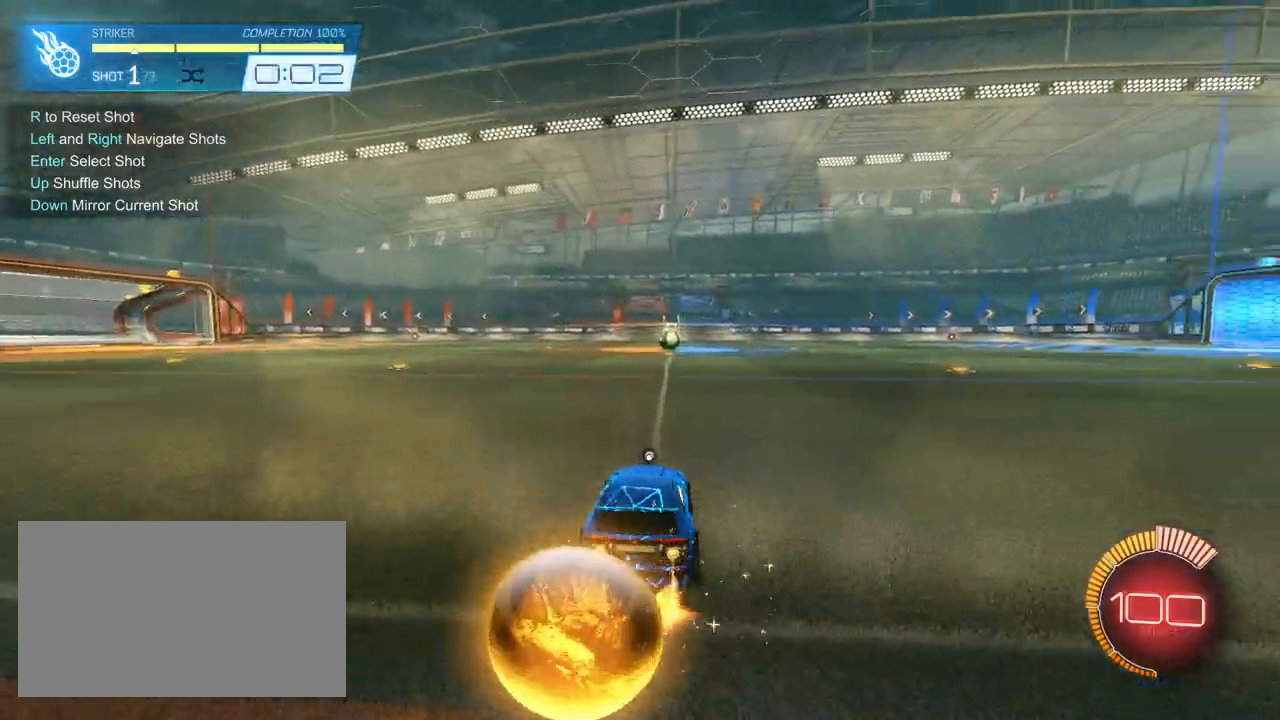
{"keys": ["a", "shift", "space", "w"], "mouse": ["left"], "mouse_move": "still", "events": [[333, "d", "down"], [433, "d", "up"], [433, "mouse_right", "down"], [483, "a", "down"], [483, "mouse_right", "up"], [483, "shift", "down"], [483, "space", "down"]]}
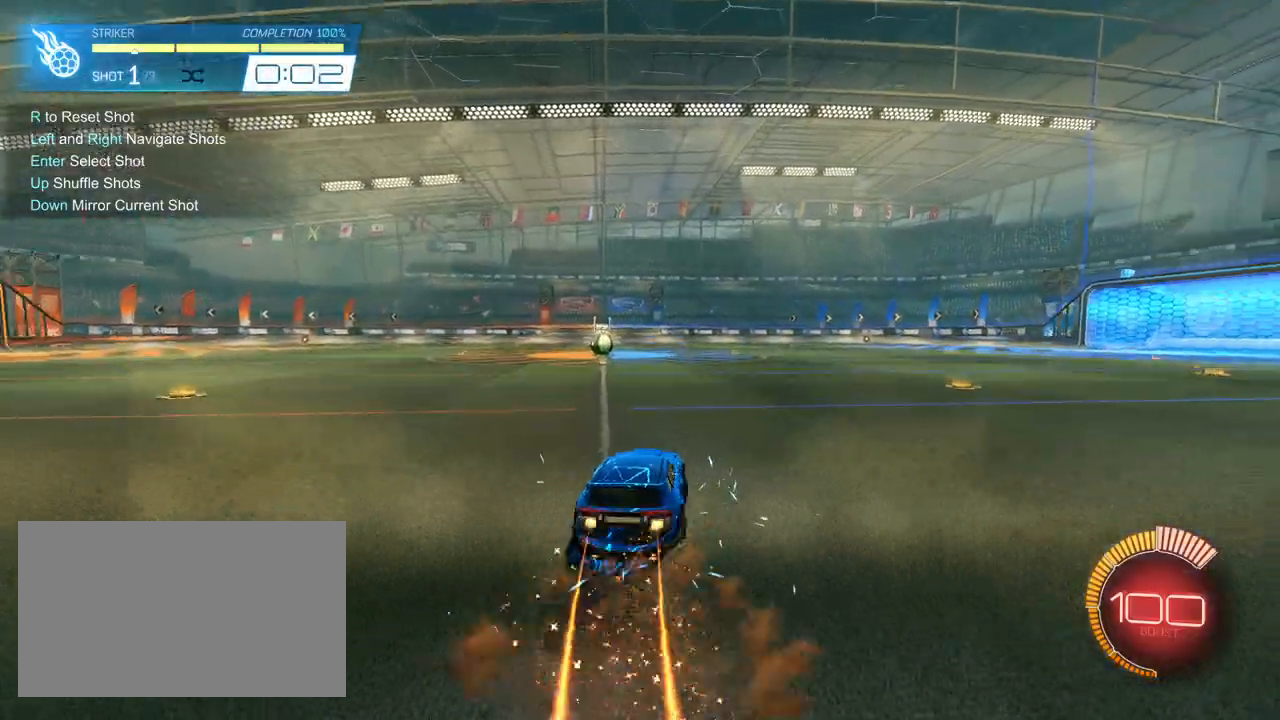
{"keys": ["a", "s", "shift"], "mouse": ["left"], "mouse_move": "still", "events": [[33, "mouse_right", "down"], [33, "space", "up"], [83, "s", "down"], [83, "w", "up"], [167, "mouse_right", "up"], [400, "s", "up"], [500, "s", "down"]]}
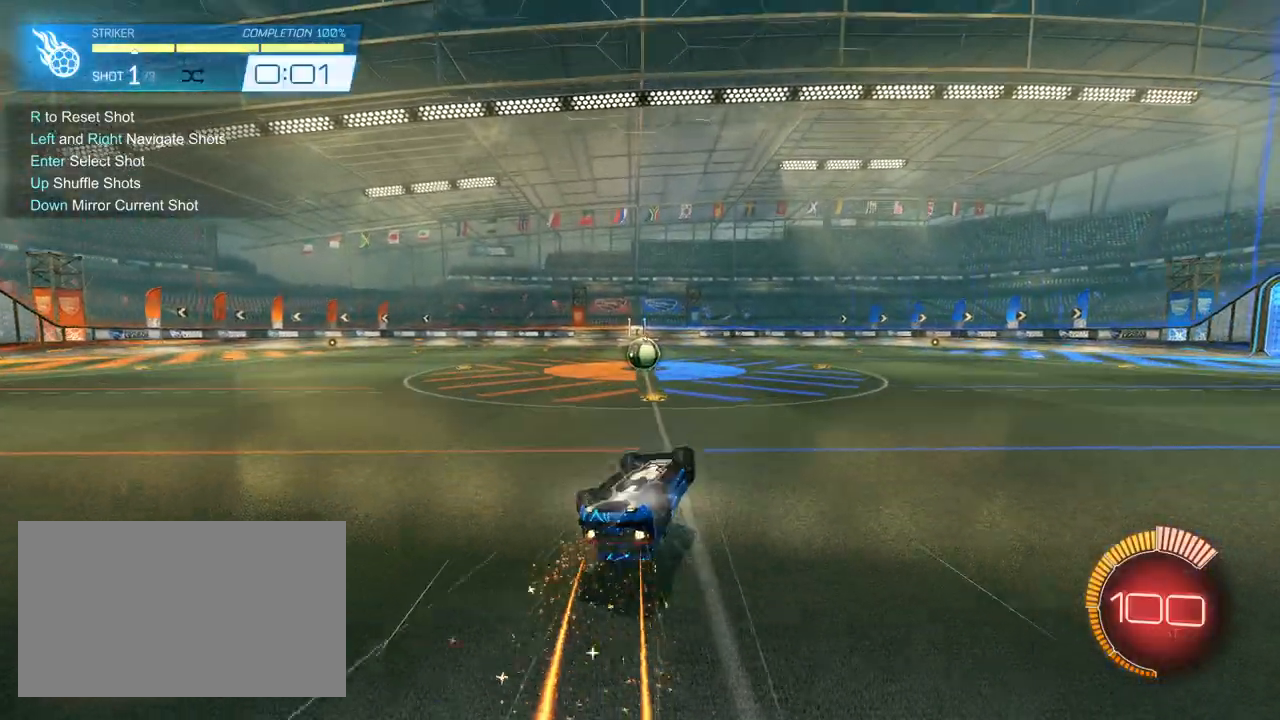
{"keys": ["a"], "mouse": ["left"], "mouse_move": "still", "events": [[333, "s", "up"], [333, "shift", "up"]]}
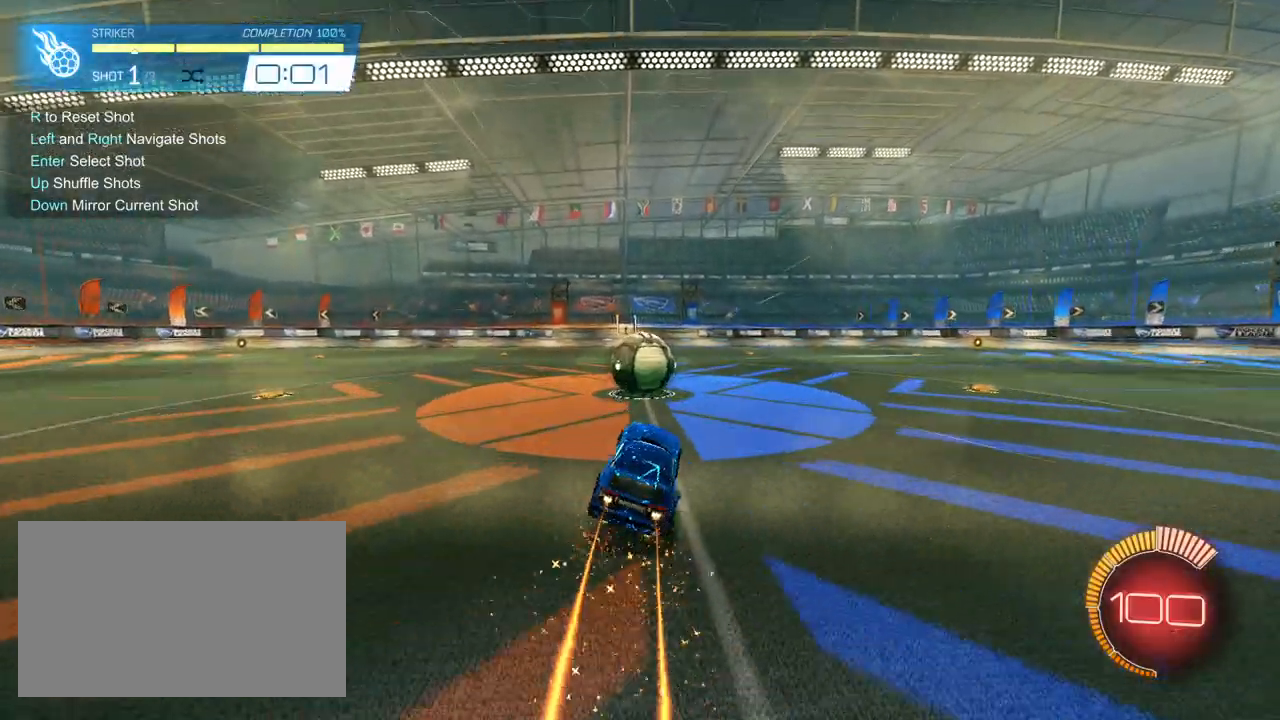
{"keys": ["r", "w"], "mouse": ["left"], "mouse_move": "still", "events": [[17, "a", "up"], [67, "w", "down"], [483, "r", "down"]]}
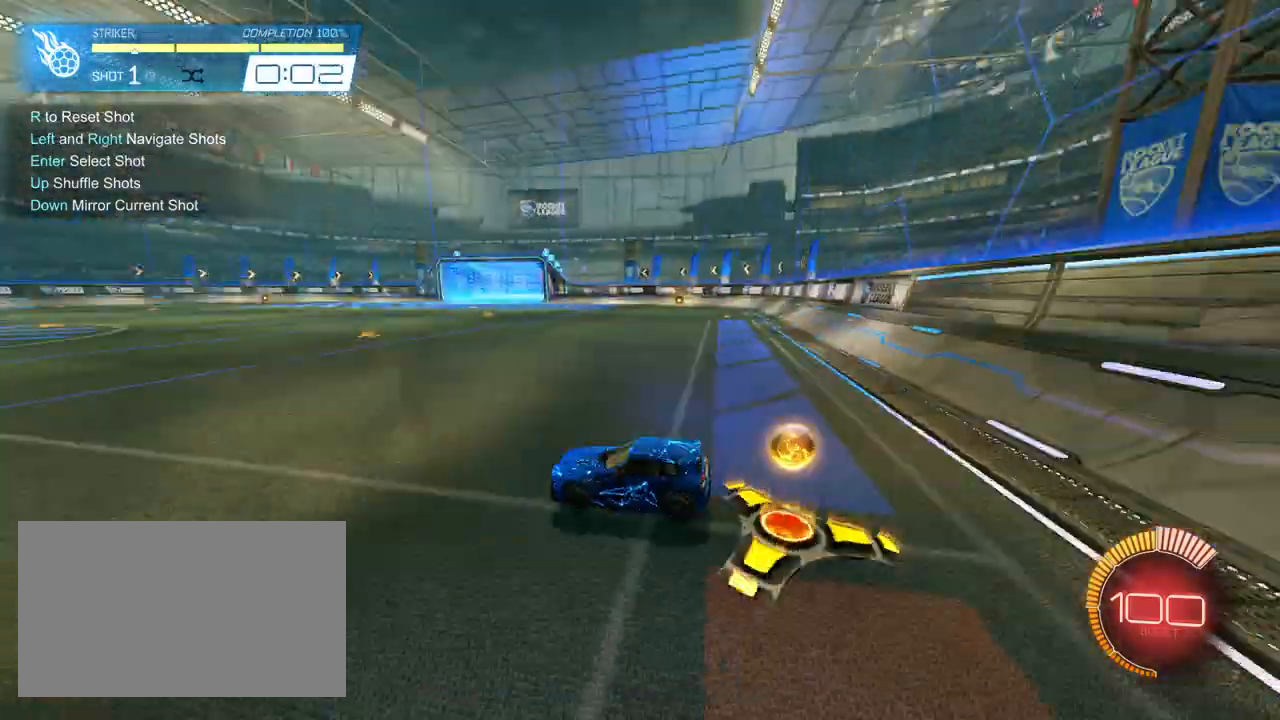
{"keys": ["w"], "mouse": ["left"], "mouse_move": "still", "events": [[83, "r", "up"]]}
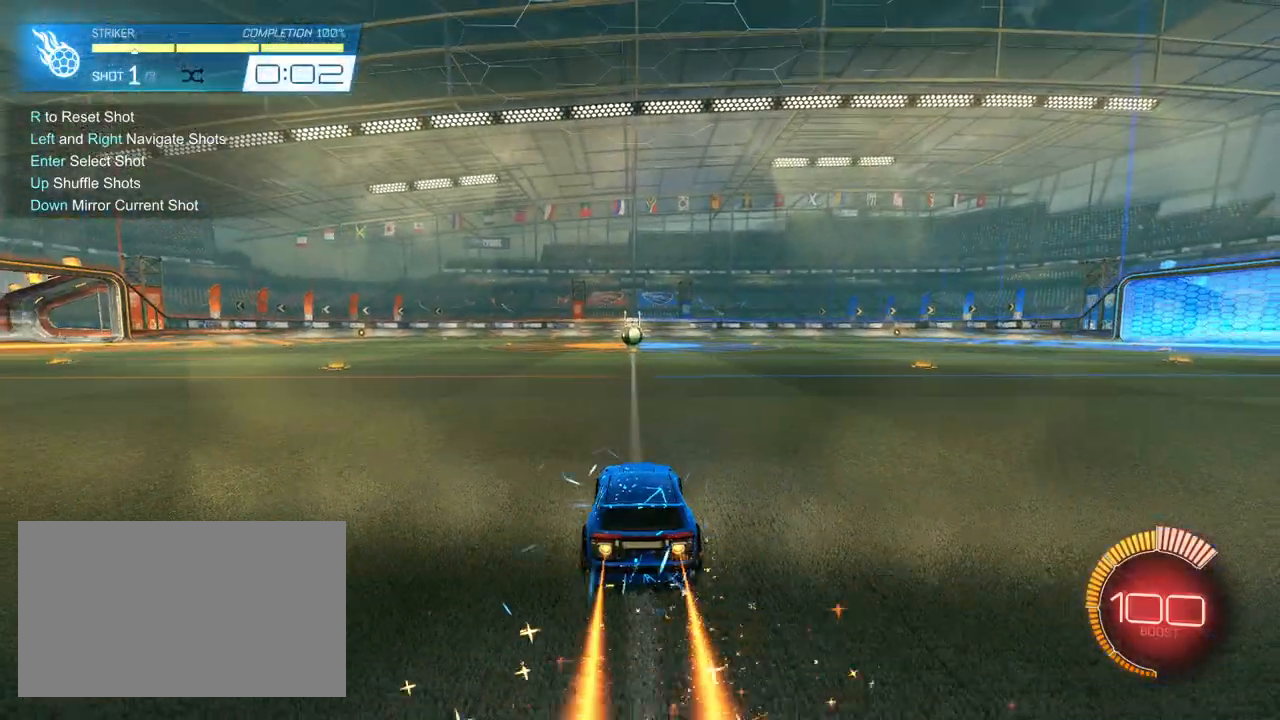
{"keys": ["a", "s", "shift"], "mouse": ["left", "right"], "mouse_move": "still", "events": [[133, "d", "down"], [183, "mouse_right", "down"], [183, "space", "down"], [283, "a", "down"], [283, "d", "up"], [283, "mouse_right", "up"], [283, "shift", "down"], [317, "mouse_right", "down"], [367, "mouse_right", "up"], [367, "s", "down"], [367, "w", "up"], [417, "mouse_right", "down"], [467, "space", "up"]]}
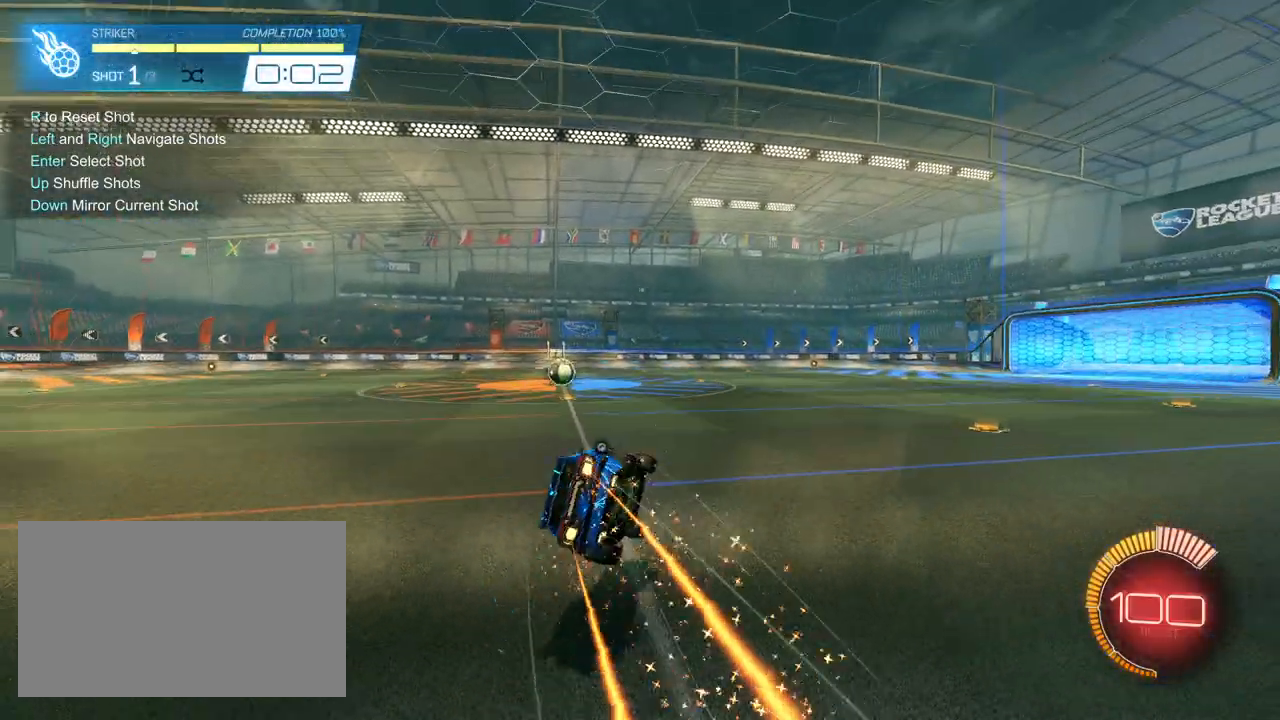
{"keys": ["a", "s", "shift"], "mouse": ["left"], "mouse_move": "still", "events": [[17, "mouse_right", "up"]]}
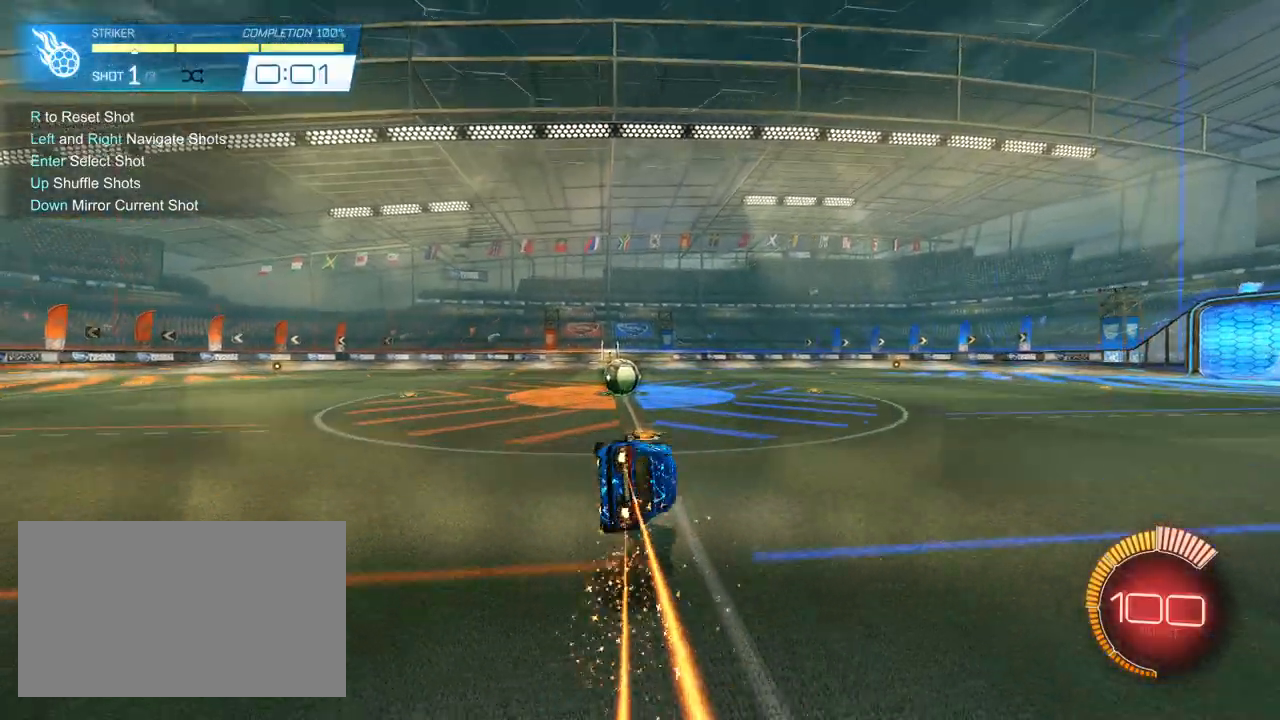
{"keys": ["w"], "mouse": ["left"], "mouse_move": "still", "events": [[83, "shift", "up"], [367, "a", "up"], [367, "s", "up"], [500, "w", "down"]]}
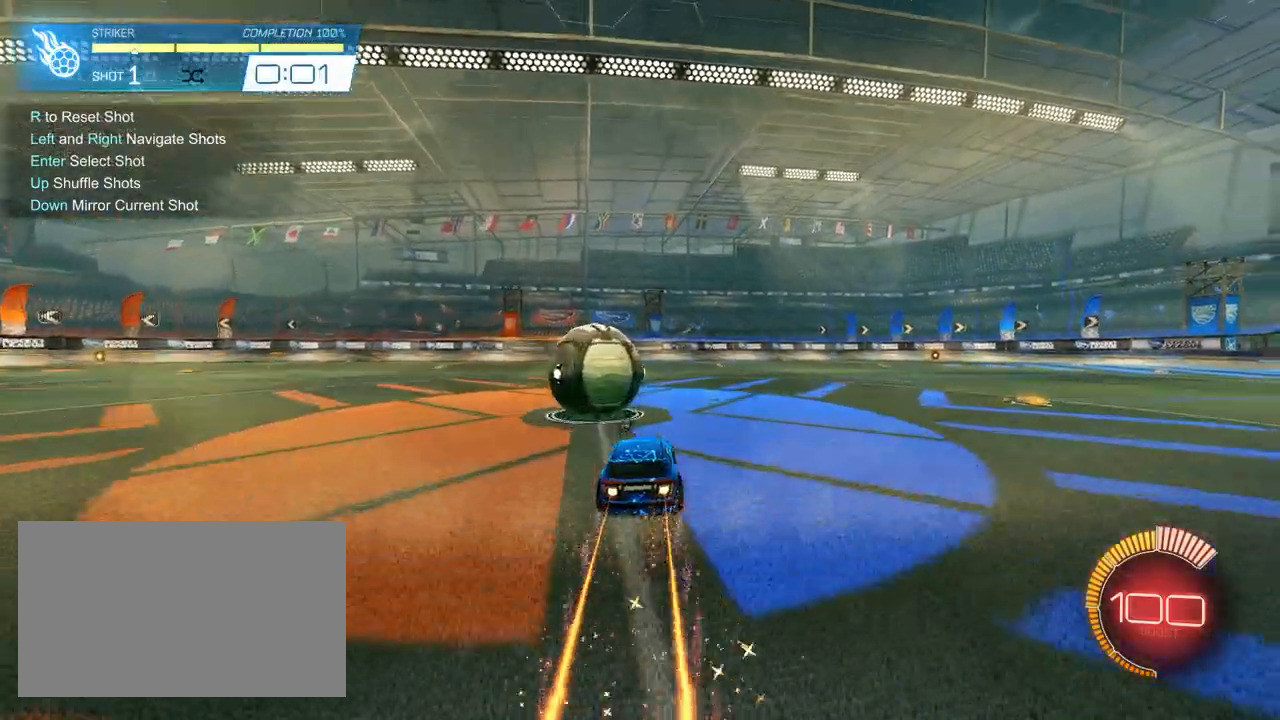
{"keys": [], "mouse": [], "mouse_move": "still", "events": [[83, "mouse_left", "up"], [83, "w", "up"], [183, "r", "down"], [283, "r", "up"]]}
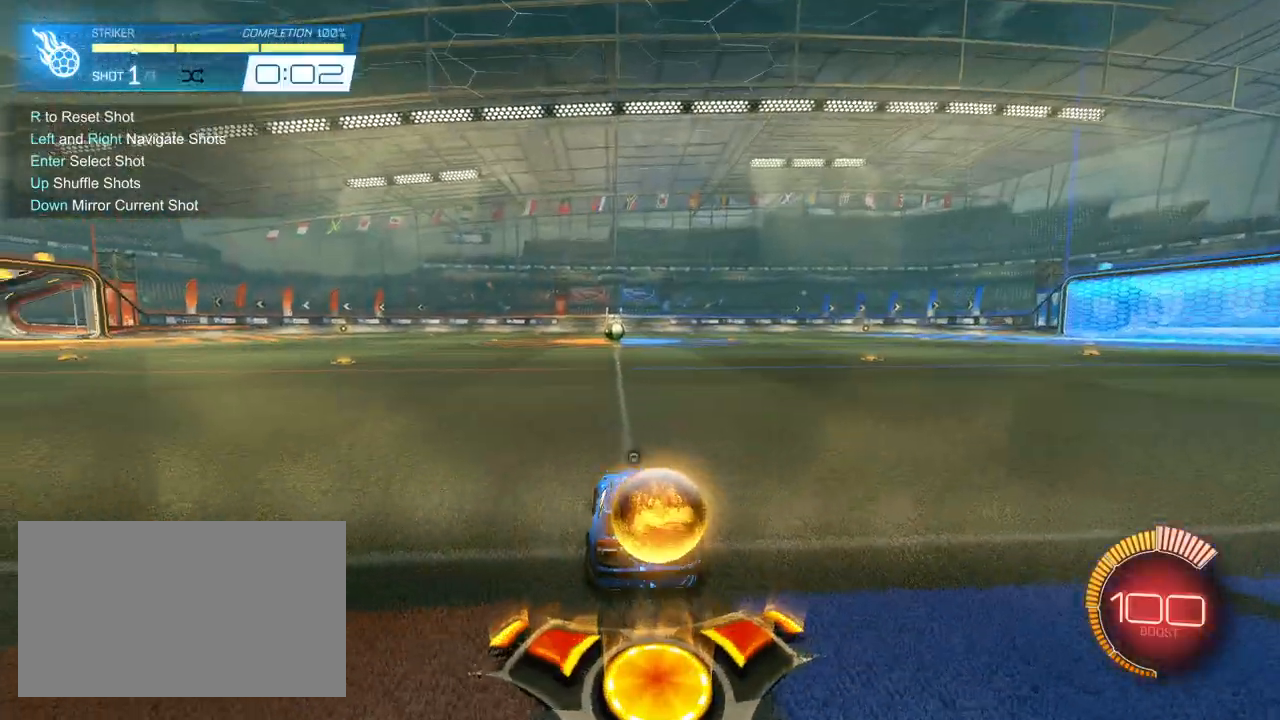
{"keys": ["w"], "mouse": ["left"], "mouse_move": "still", "events": [[100, "mouse_left", "down"], [100, "w", "down"]]}